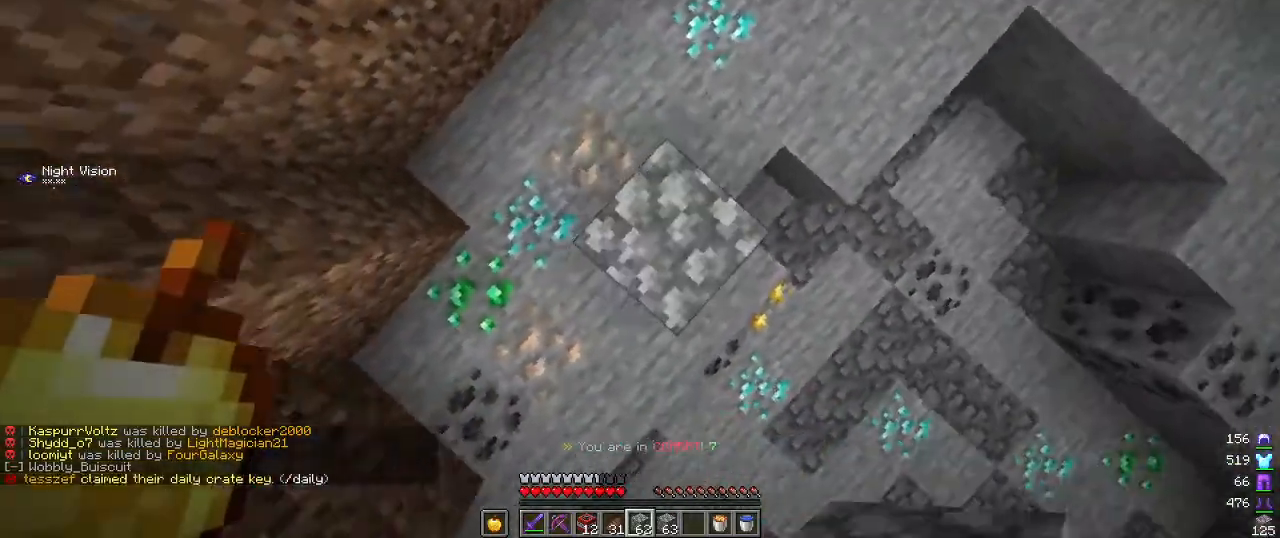
Gameplay with keyboard and mouse; each line is a JSON object with the keys and mouse buttons held at the frame after it. "events" lists presses ("down") and releases ("up") of "a", "d", "s", "w", "mouse_left" and "mouse_right" between this image and that frame as [ms after this image, input, new state], when the widget could be followed in between. "mouse_left", "mouse_right" = the "left", "right" buttons of the "mouse" list. No other keys are recorded. Fast repeated clicks can show as one long hold. Mouse movement is not recorded.
{"keys": ["s"], "mouse": ["right"], "events": [[67, "a", "up"]]}
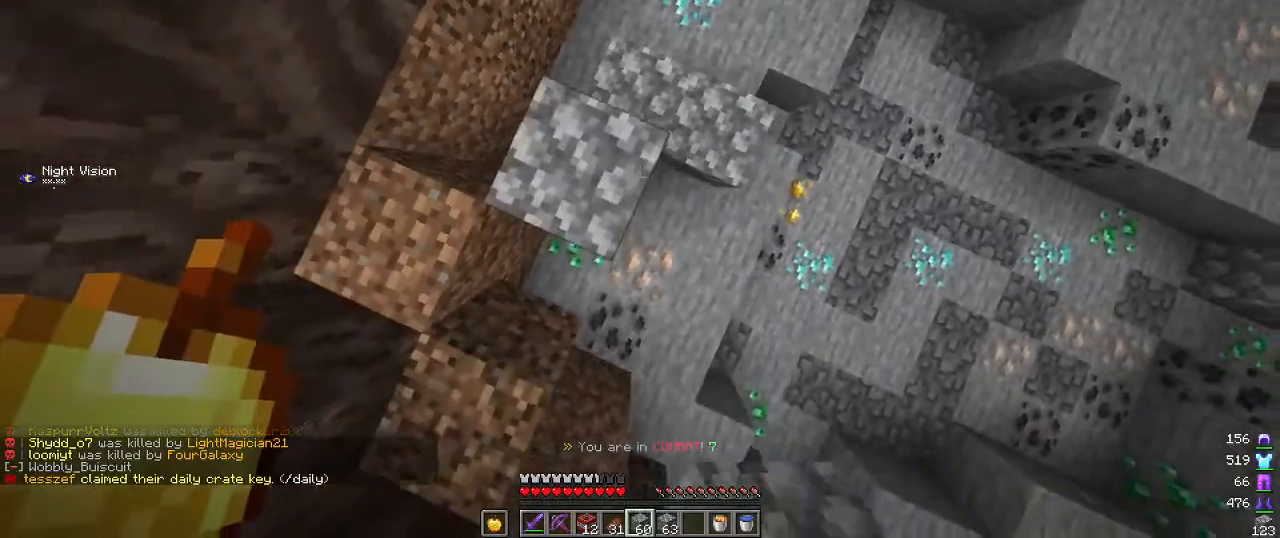
{"keys": ["a", "s"], "mouse": ["right"], "events": [[84, "a", "down"]]}
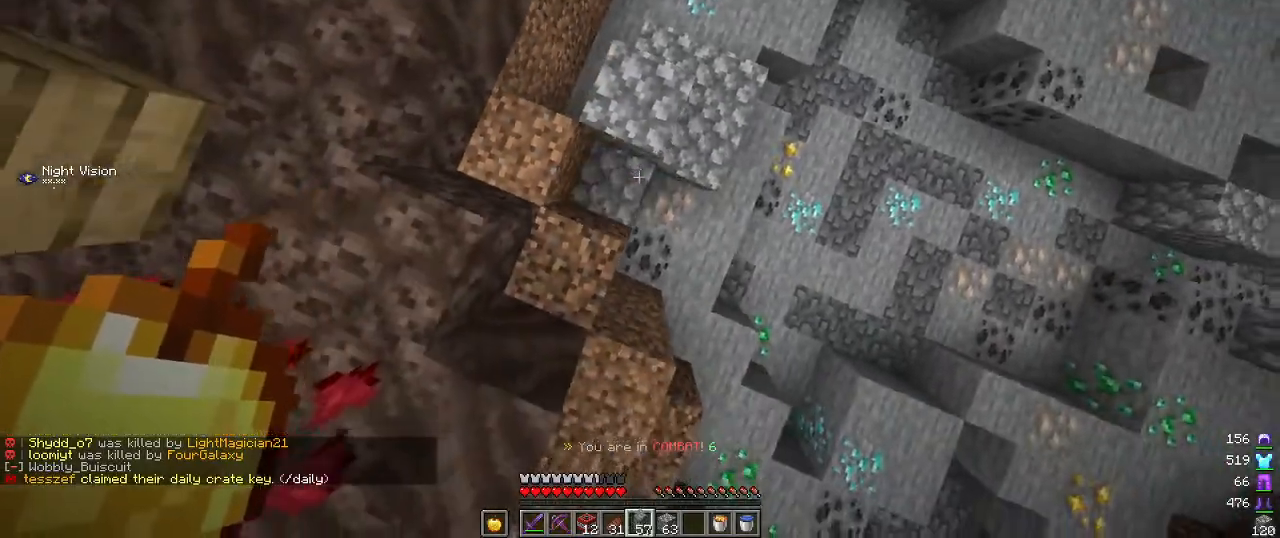
{"keys": ["a", "s"], "mouse": ["right"], "events": []}
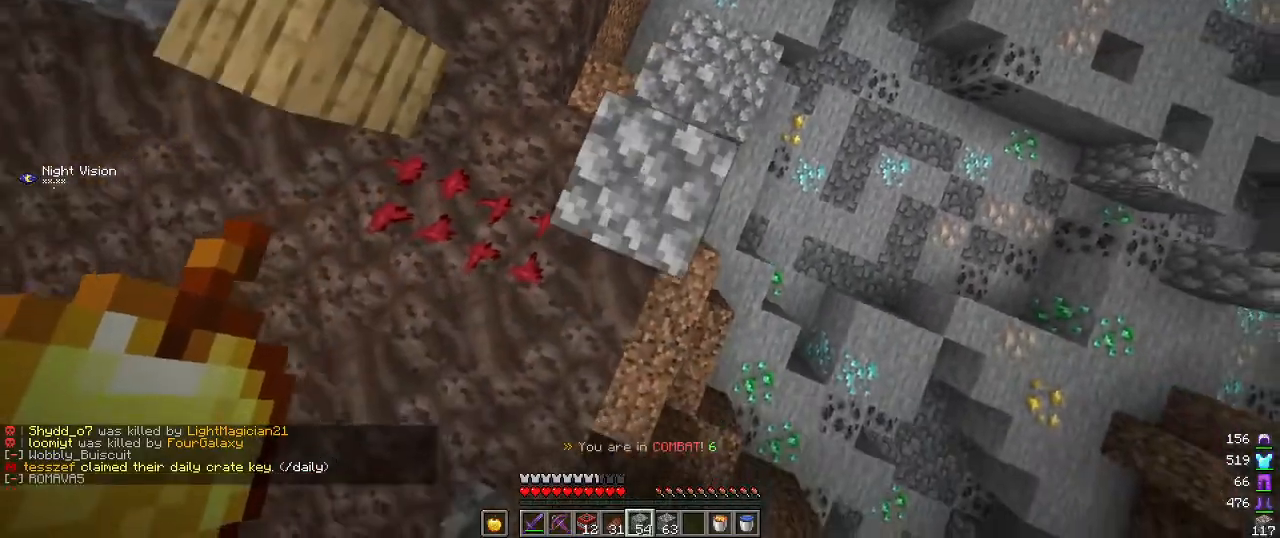
{"keys": ["w"], "mouse": [], "events": [[17, "mouse_right", "up"], [34, "s", "up"], [167, "w", "down"], [217, "a", "up"]]}
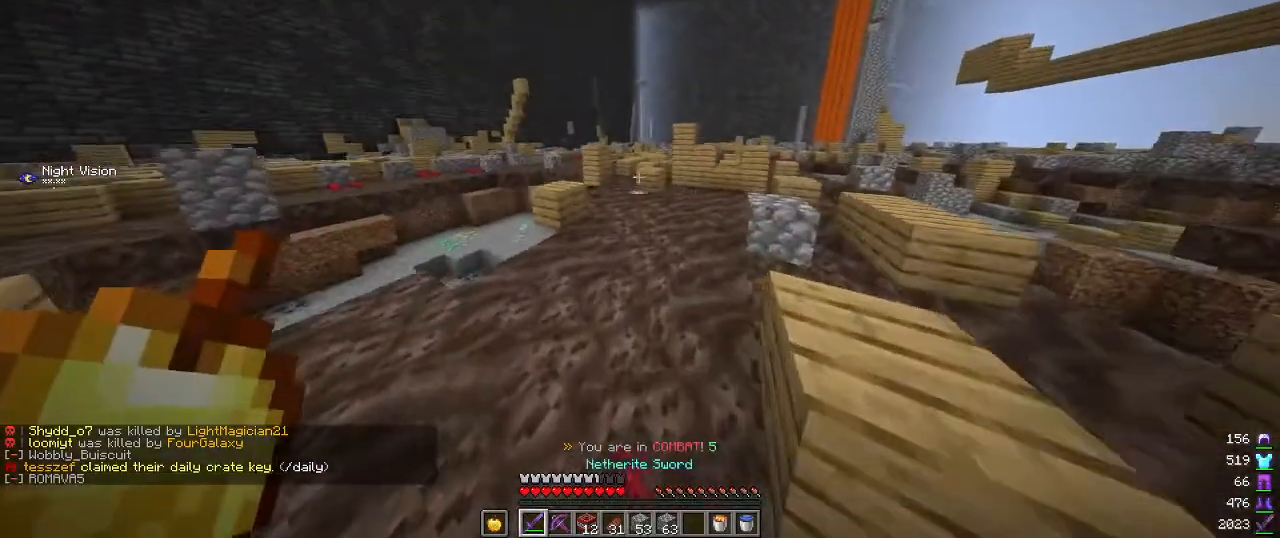
{"keys": ["w"], "mouse": [], "events": []}
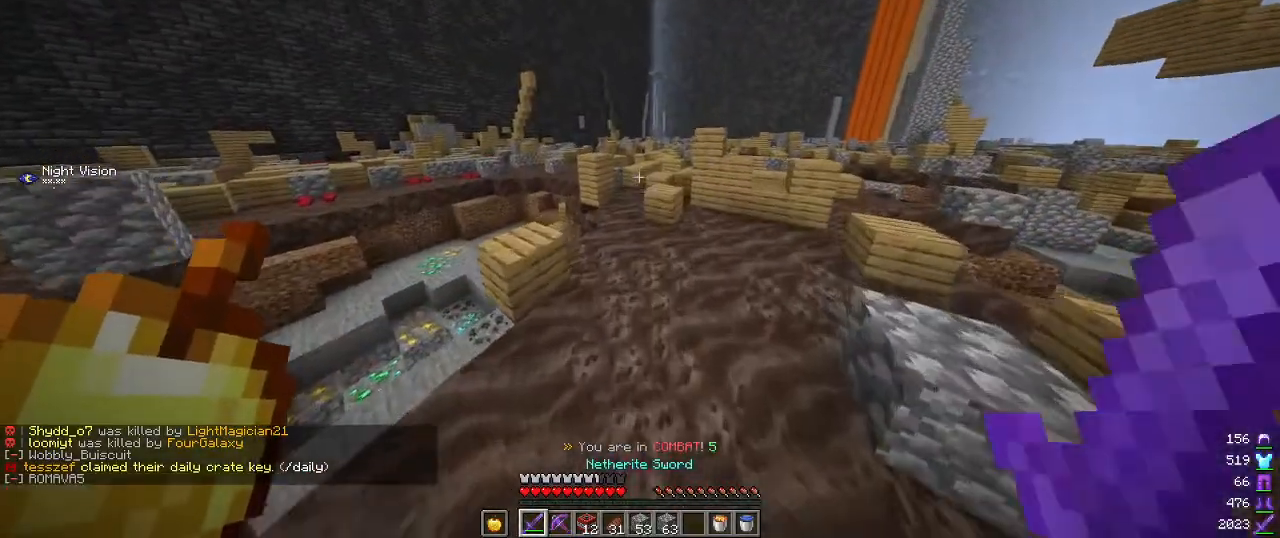
{"keys": ["w"], "mouse": [], "events": []}
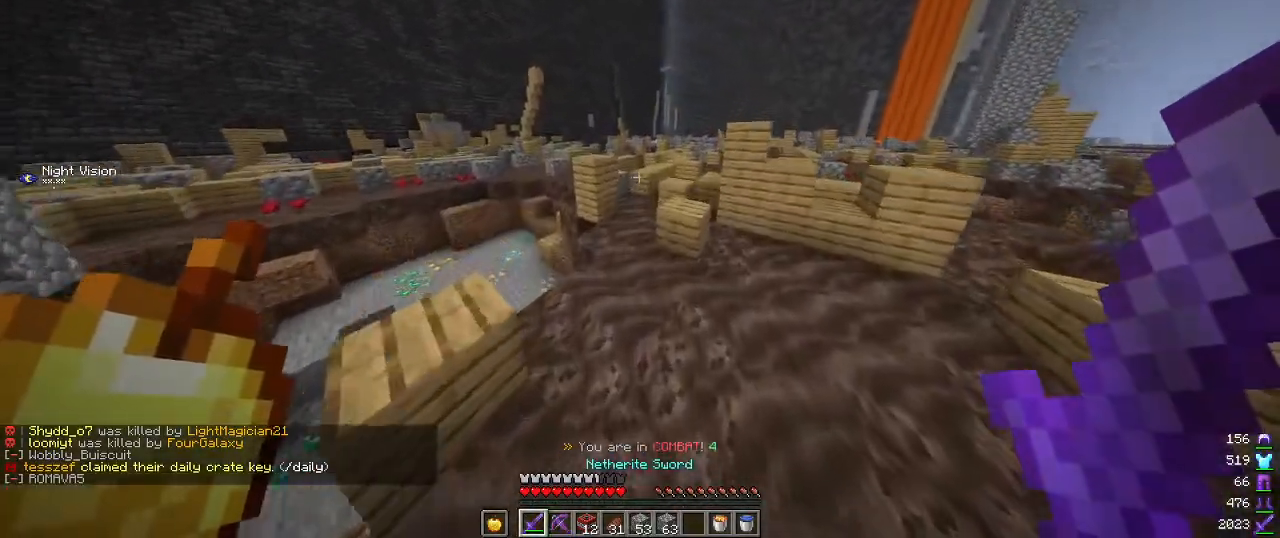
{"keys": ["w"], "mouse": [], "events": []}
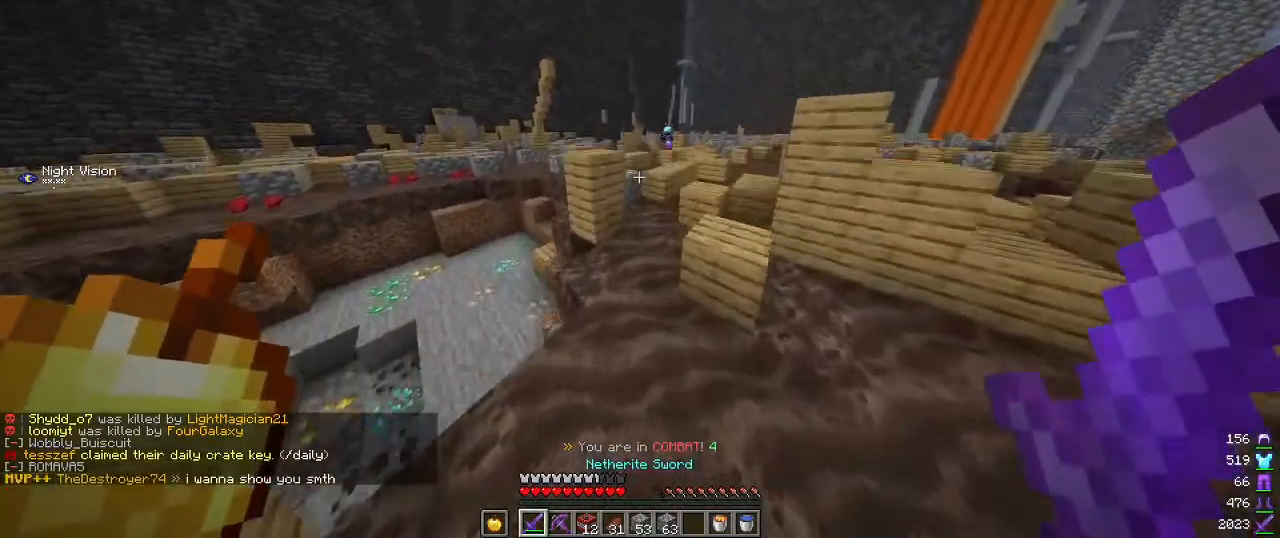
{"keys": ["w"], "mouse": [], "events": []}
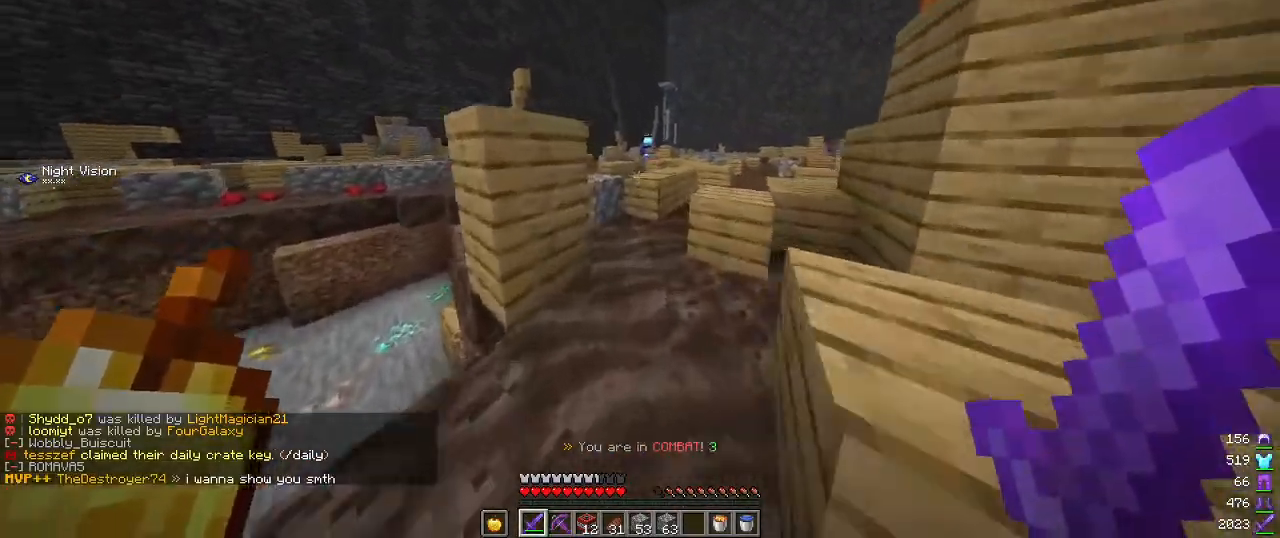
{"keys": ["w"], "mouse": [], "events": []}
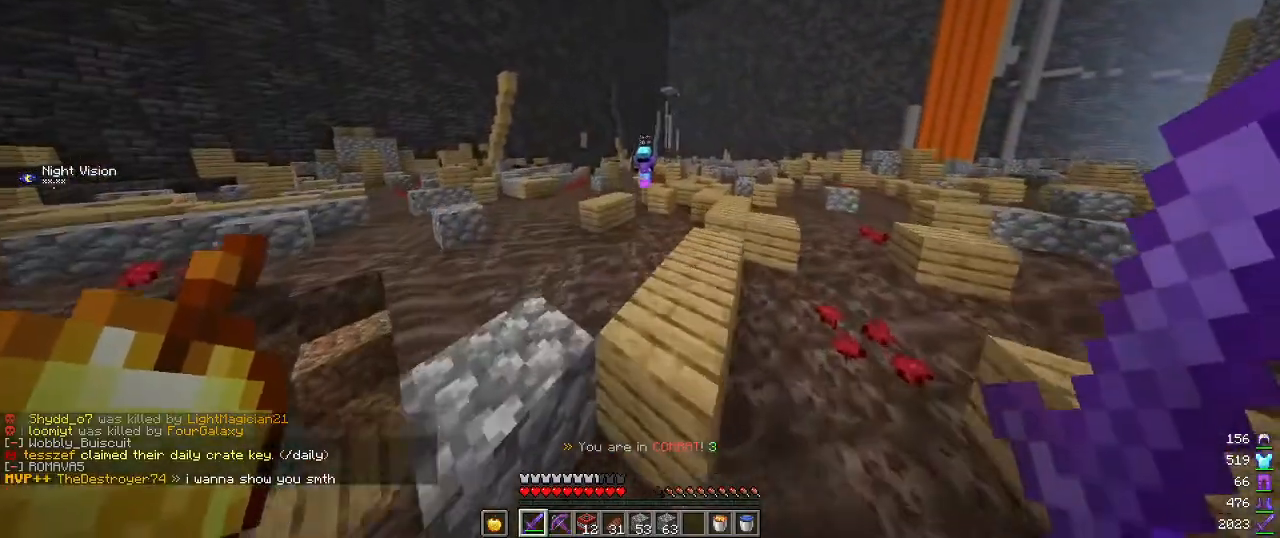
{"keys": ["w"], "mouse": [], "events": []}
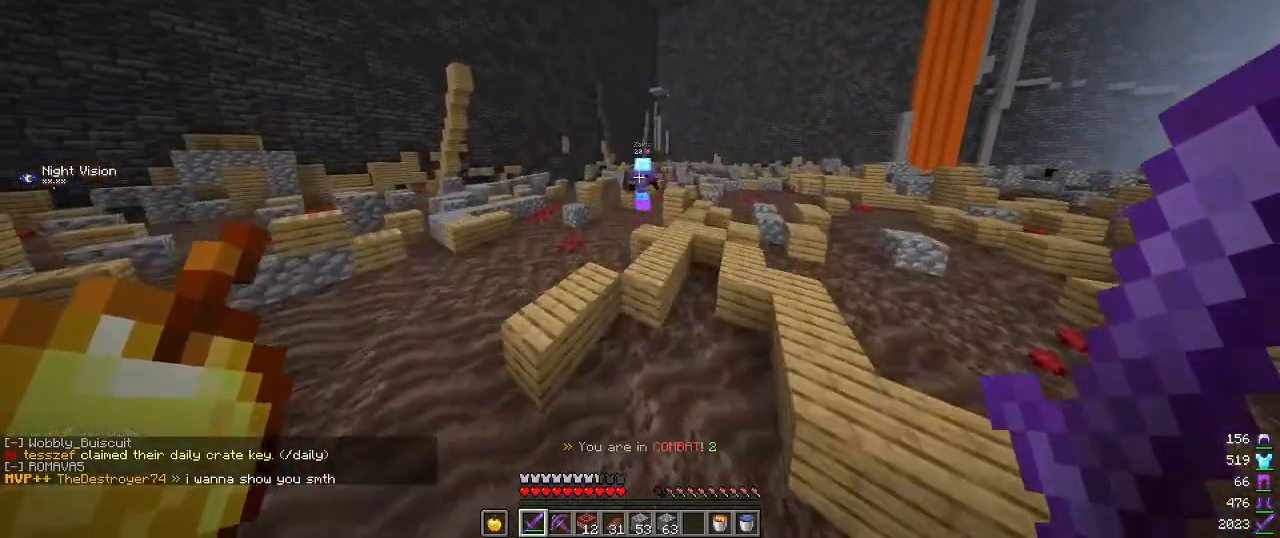
{"keys": ["a"], "mouse": [], "events": [[334, "mouse_left", "down"], [334, "w", "up"], [434, "a", "down"], [484, "mouse_left", "up"]]}
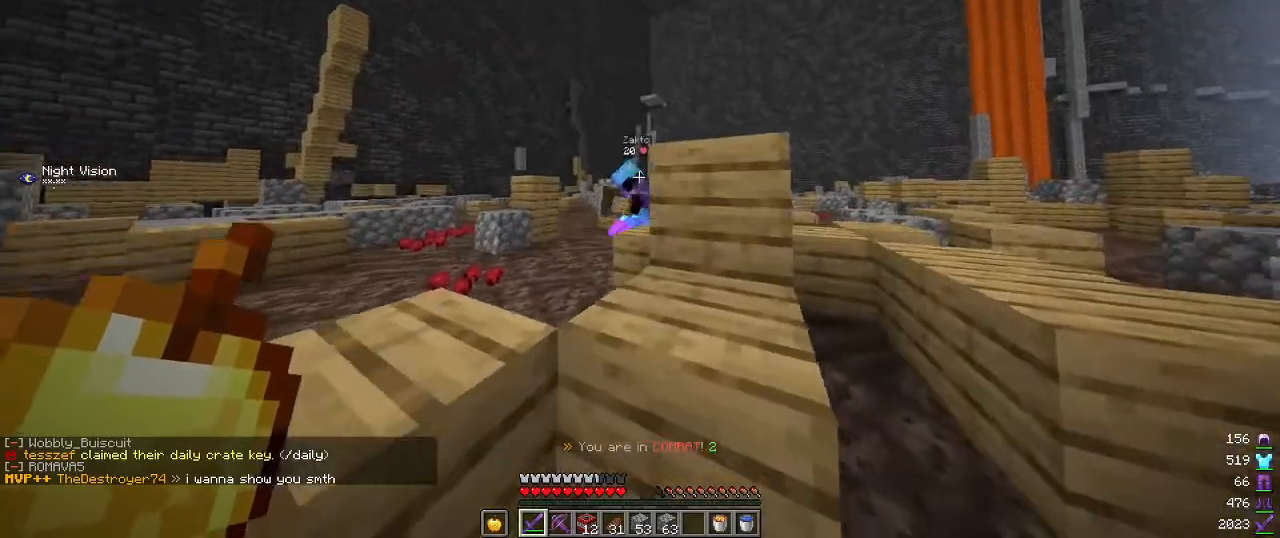
{"keys": ["w"], "mouse": [], "events": [[117, "w", "down"], [317, "a", "up"]]}
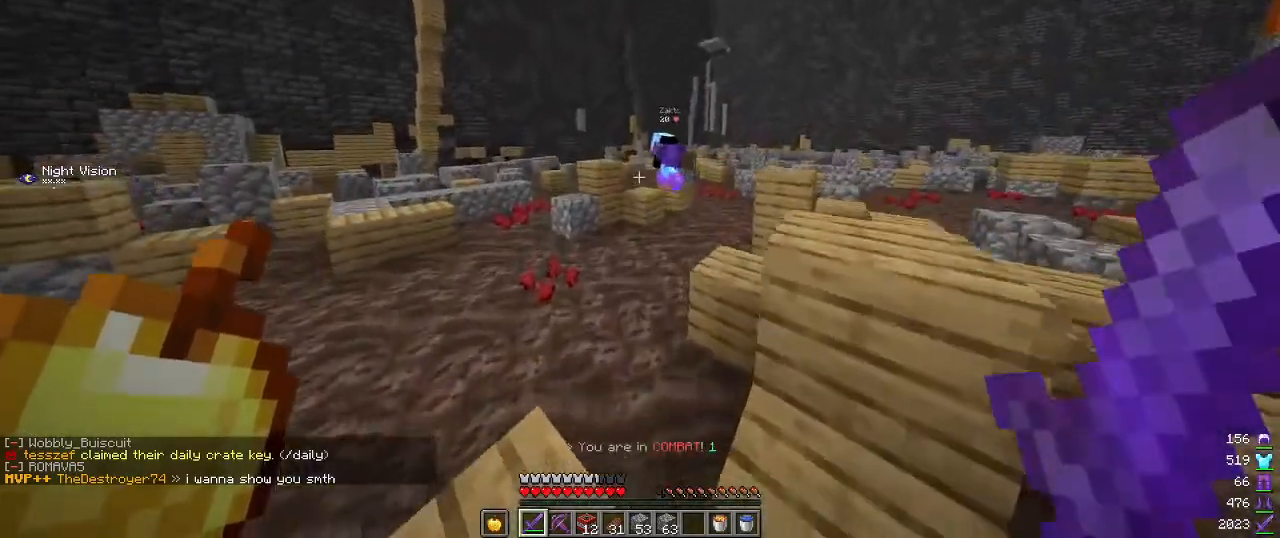
{"keys": ["w"], "mouse": [], "events": []}
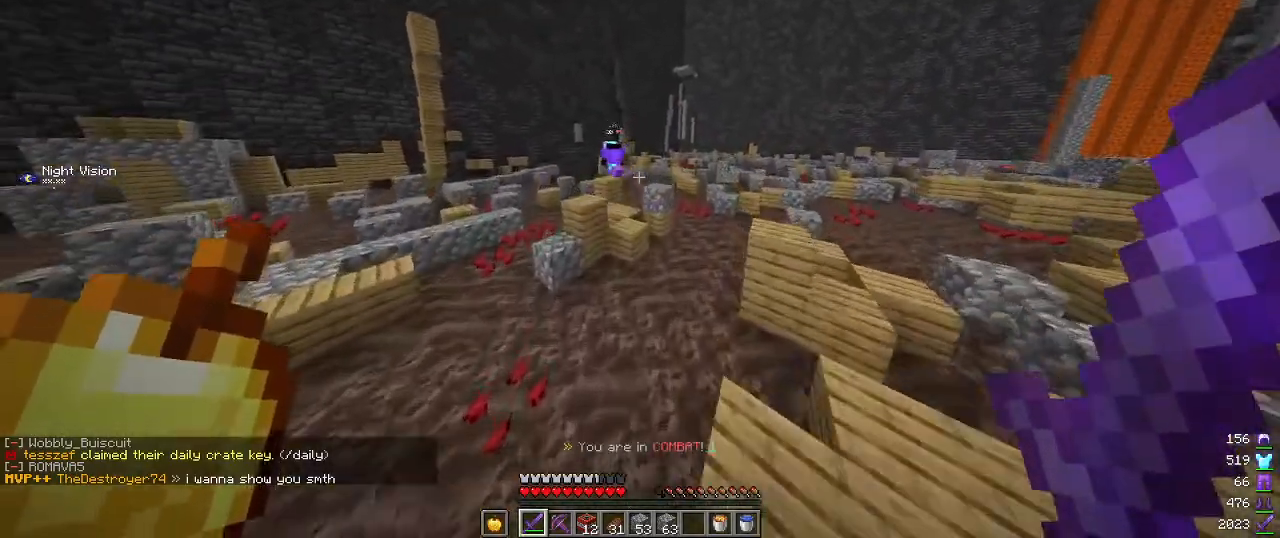
{"keys": ["w"], "mouse": [], "events": []}
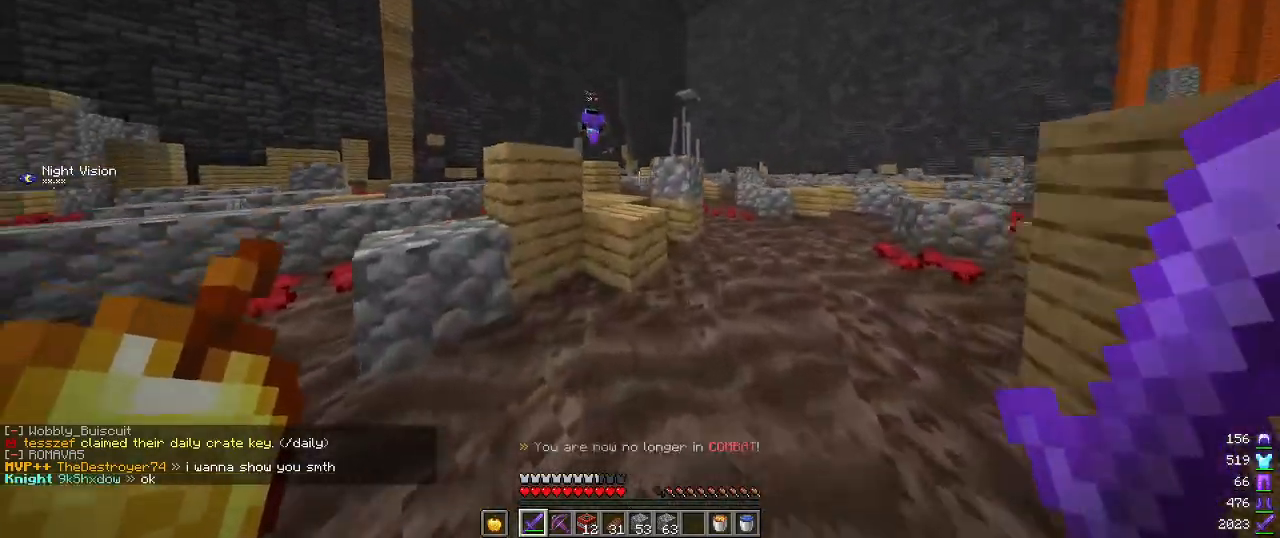
{"keys": ["w"], "mouse": [], "events": []}
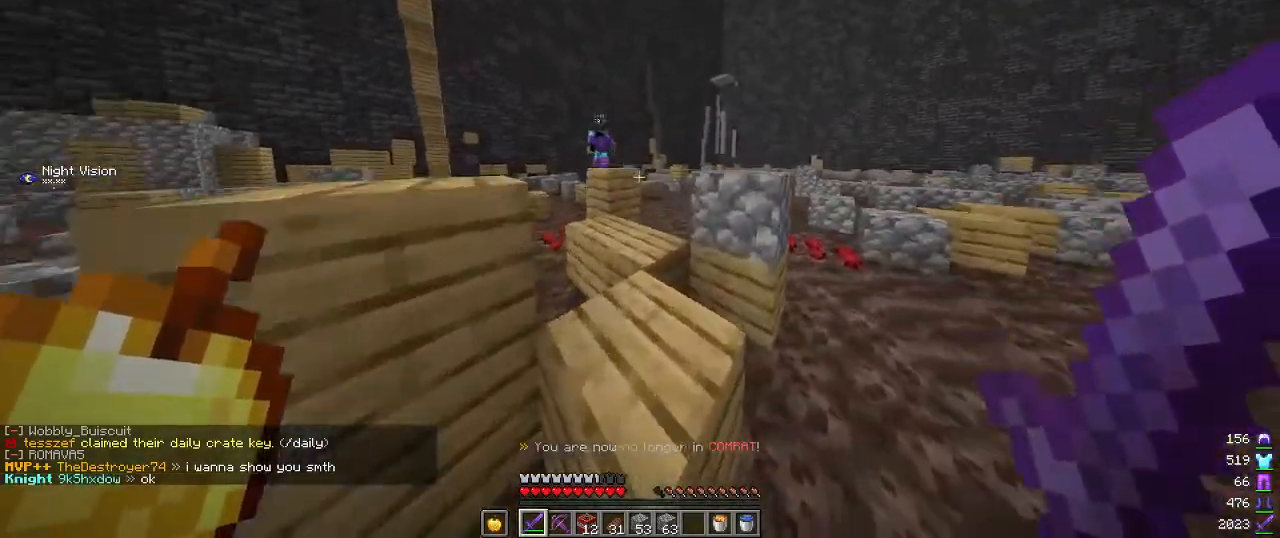
{"keys": ["a", "w"], "mouse": [], "events": [[117, "d", "down"], [284, "d", "up"], [384, "a", "down"]]}
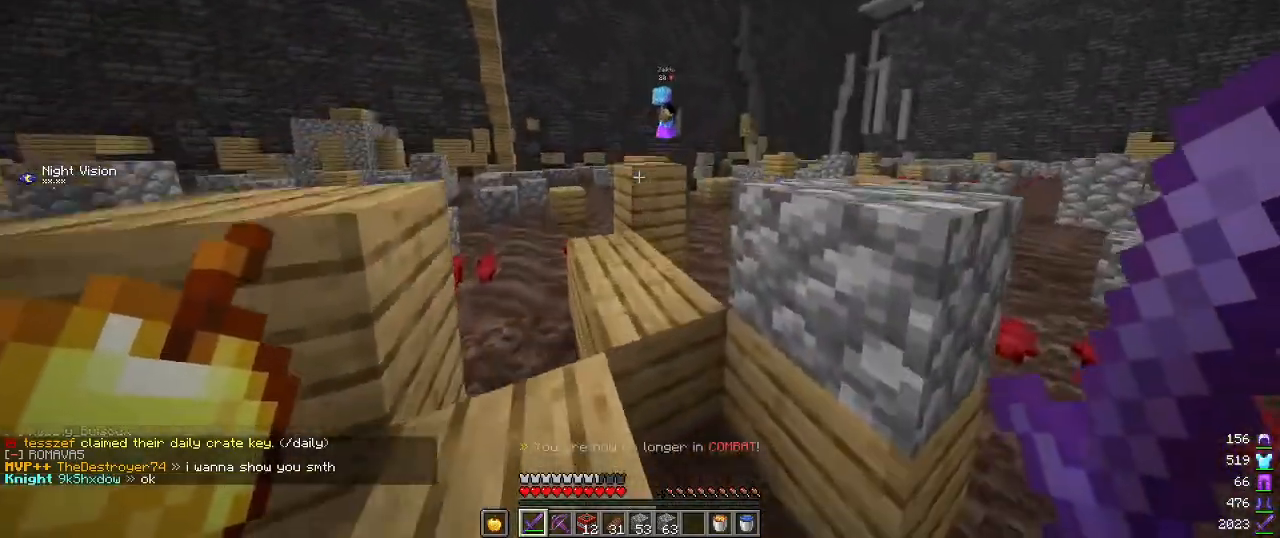
{"keys": ["w"], "mouse": [], "events": [[217, "a", "up"]]}
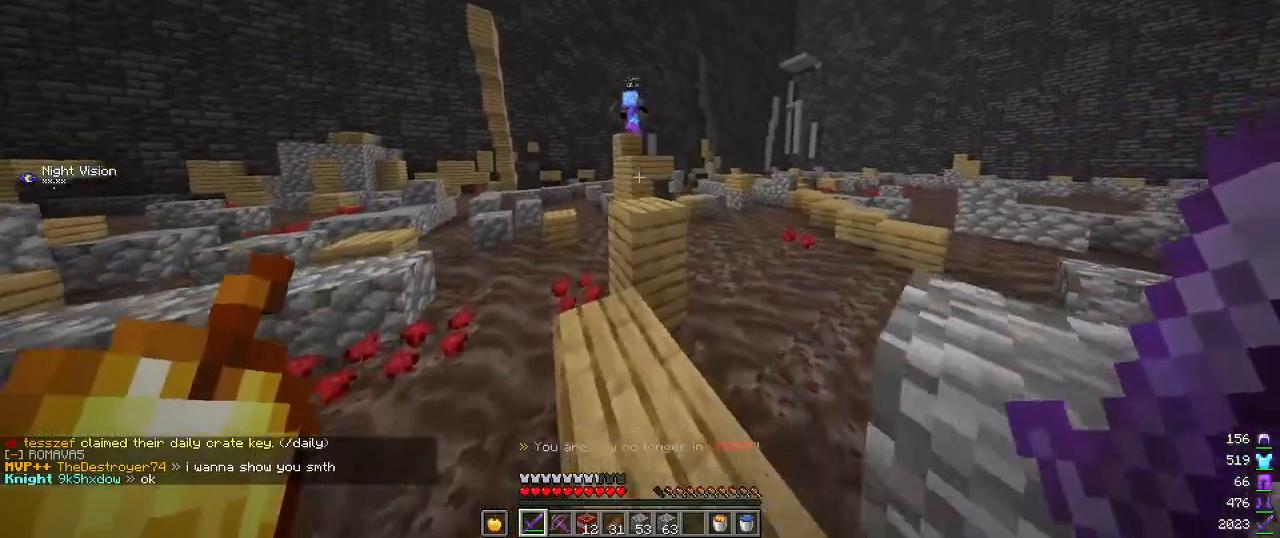
{"keys": ["w"], "mouse": [], "events": []}
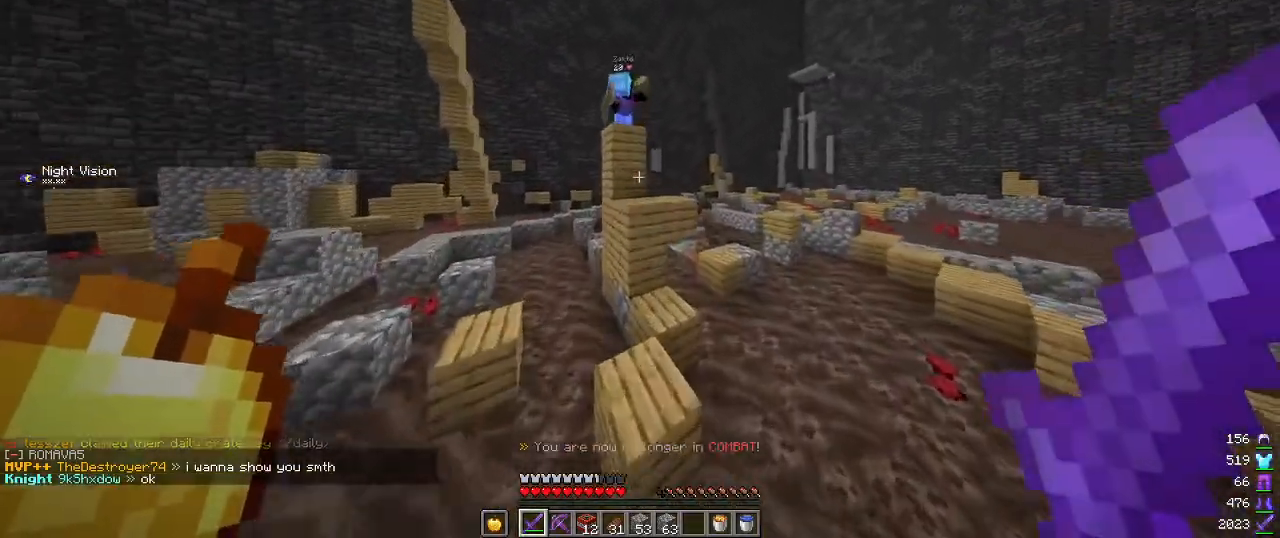
{"keys": [], "mouse": ["left"], "events": [[367, "mouse_left", "down"], [500, "w", "up"]]}
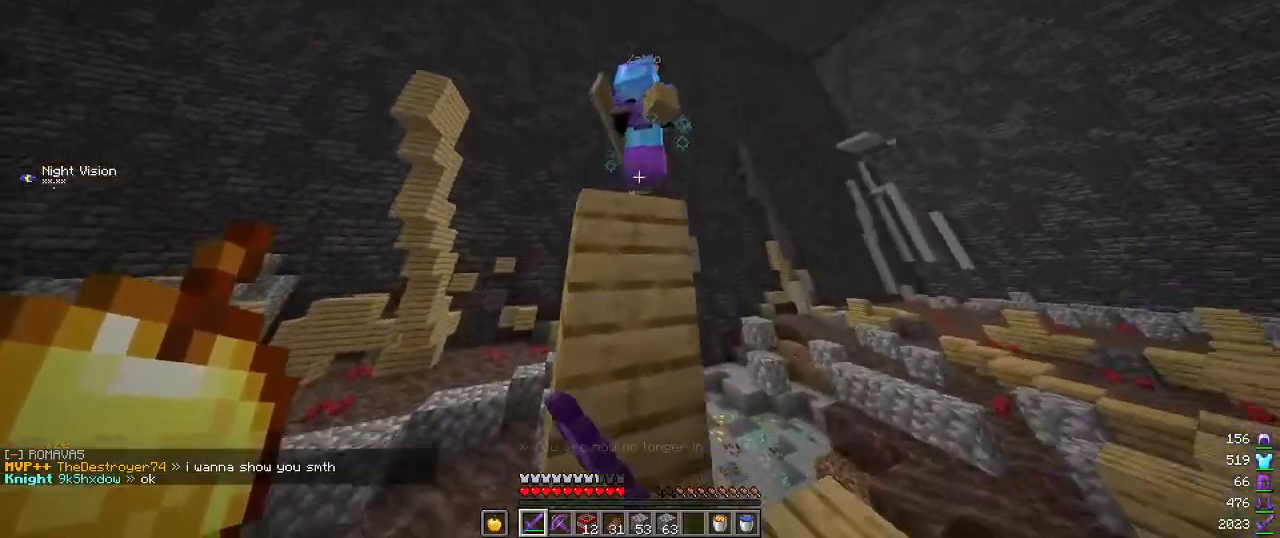
{"keys": ["a", "s"], "mouse": [], "events": [[17, "mouse_left", "up"], [84, "s", "down"], [367, "a", "down"]]}
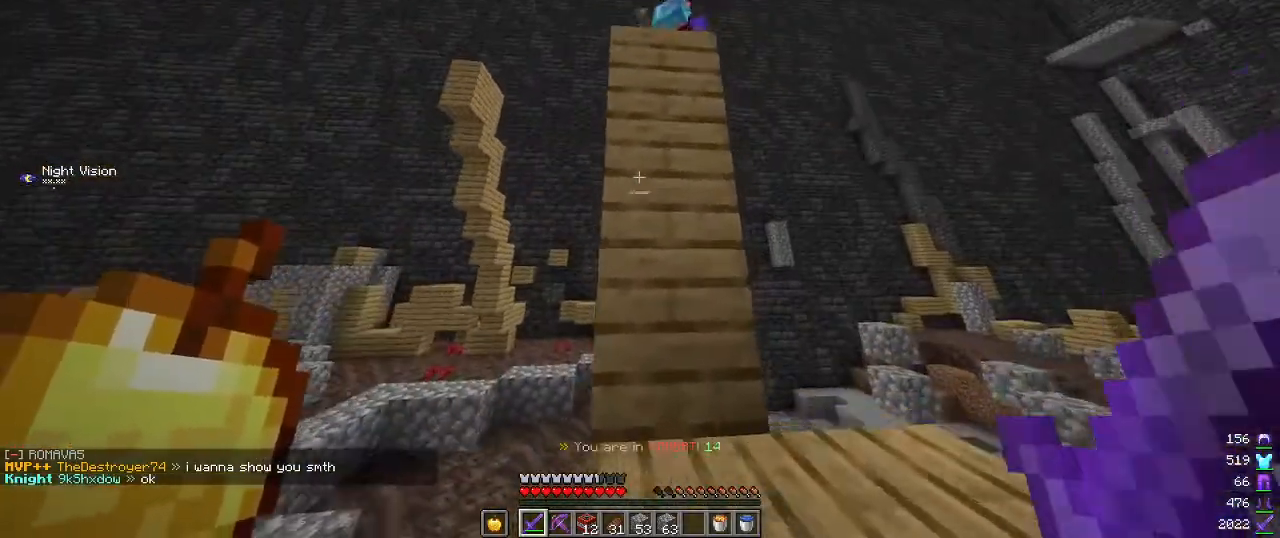
{"keys": ["w"], "mouse": [], "events": [[34, "s", "up"], [167, "w", "down"], [467, "a", "up"]]}
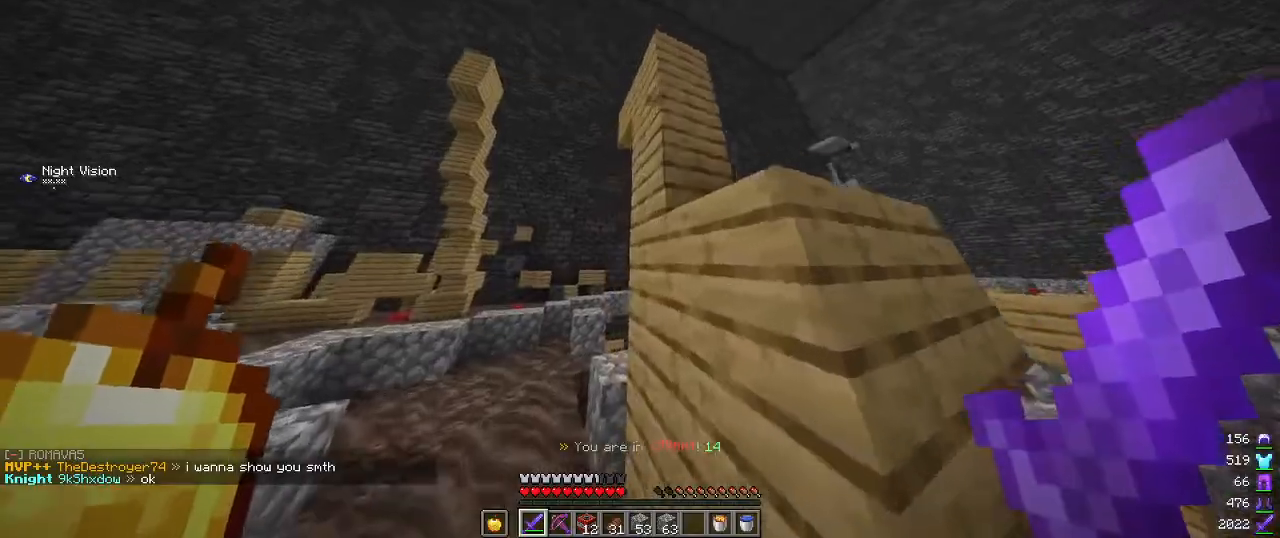
{"keys": ["w"], "mouse": [], "events": [[84, "a", "down"], [500, "a", "up"]]}
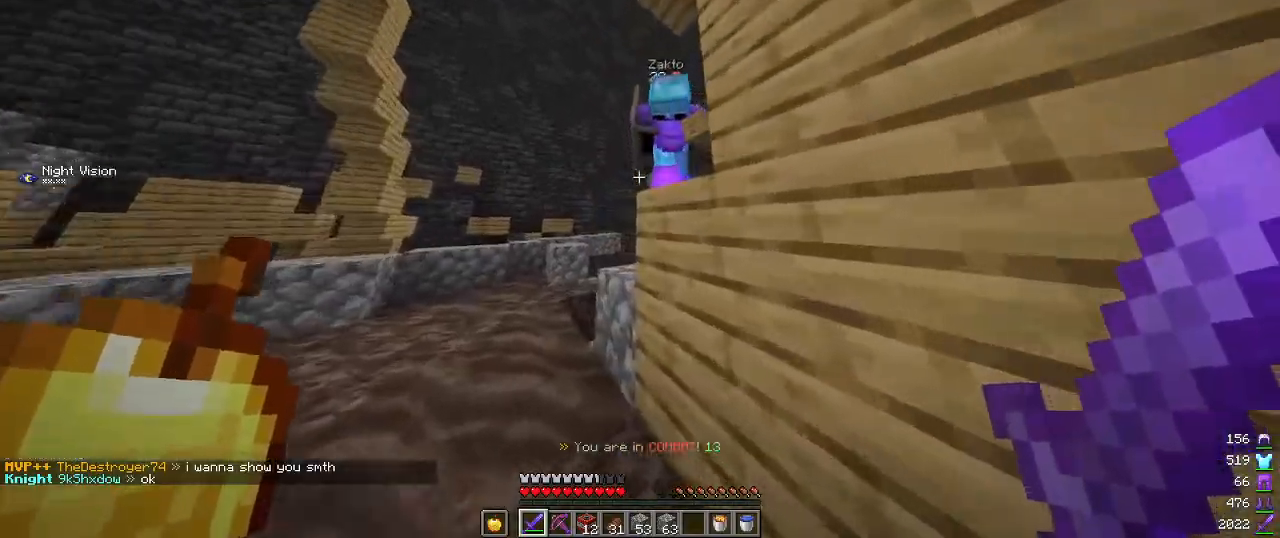
{"keys": ["a", "w"], "mouse": [], "events": [[184, "a", "down"], [250, "mouse_left", "down"], [417, "mouse_left", "up"]]}
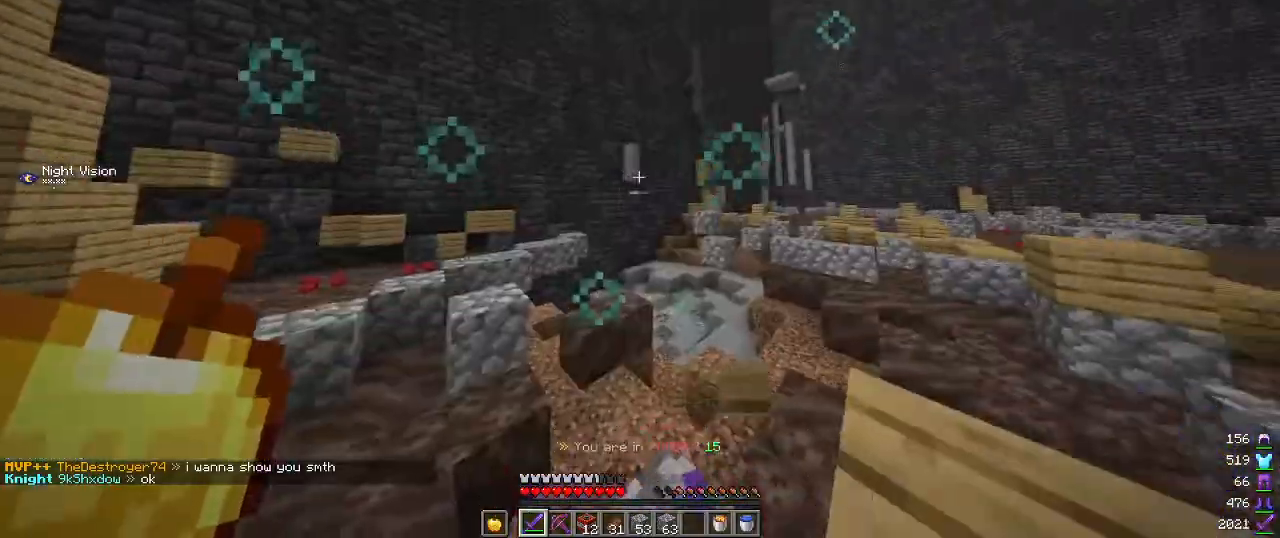
{"keys": ["d"], "mouse": [], "events": [[134, "w", "up"], [150, "s", "down"], [267, "d", "down"], [334, "a", "up"], [450, "s", "up"]]}
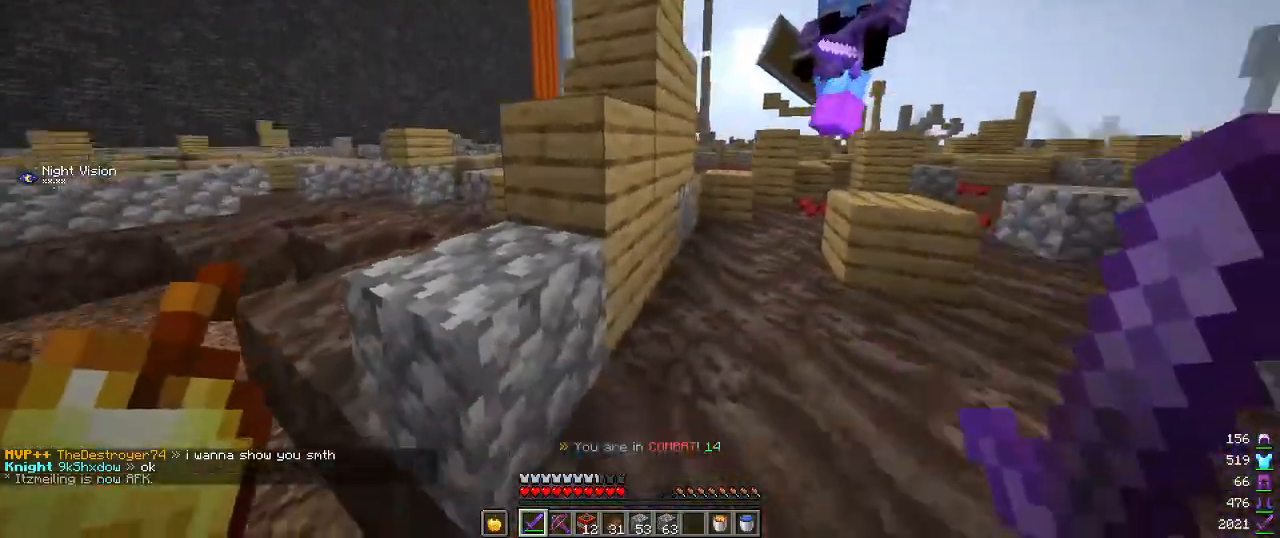
{"keys": ["a", "w"], "mouse": [], "events": [[17, "w", "down"], [84, "d", "up"], [417, "a", "down"]]}
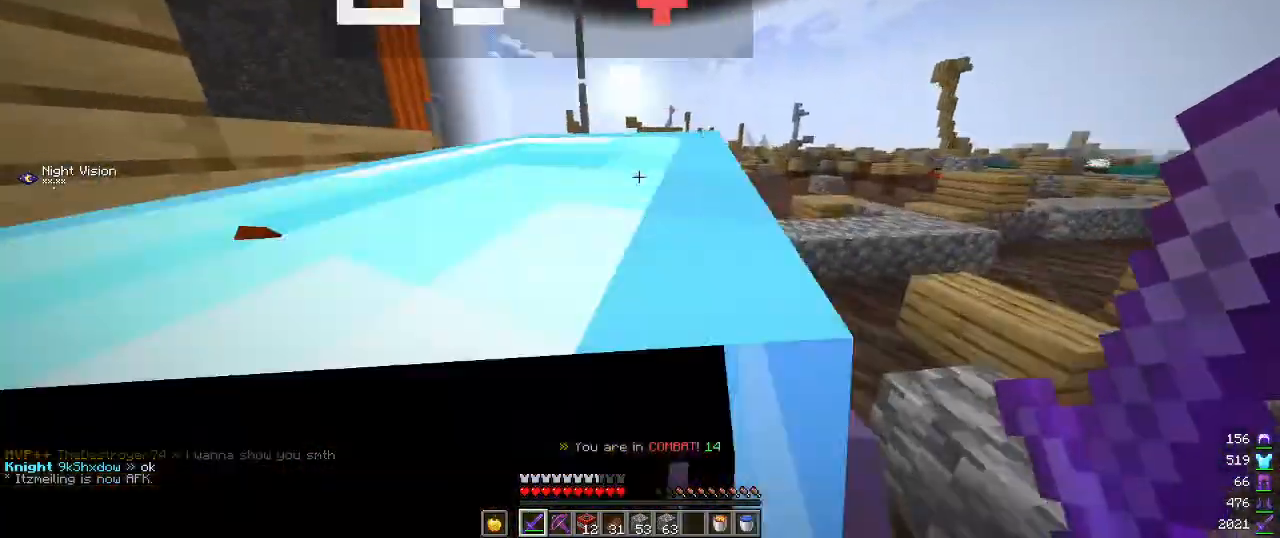
{"keys": ["a"], "mouse": [], "events": [[67, "mouse_left", "down"], [184, "w", "up"], [234, "mouse_left", "up"]]}
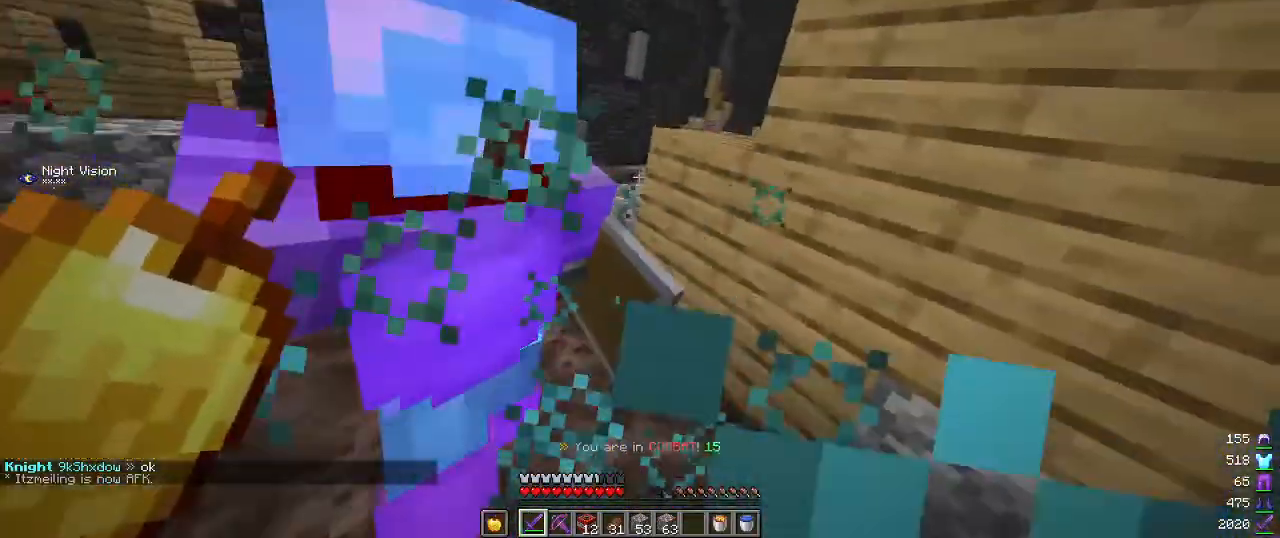
{"keys": ["a", "w"], "mouse": [], "events": [[300, "w", "down"]]}
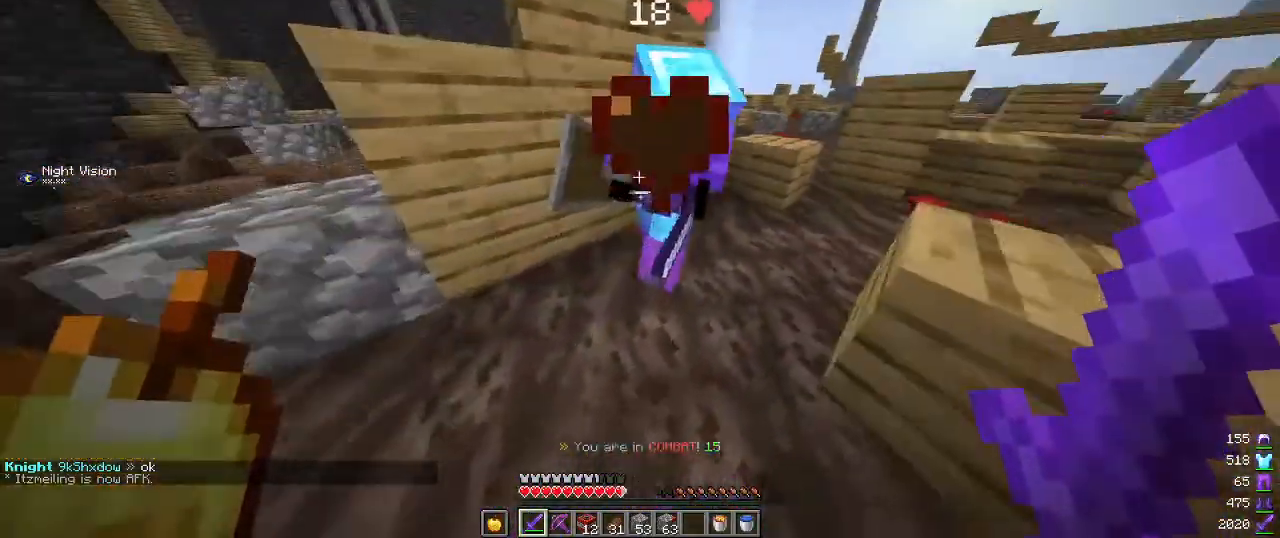
{"keys": ["d"], "mouse": ["left"], "events": [[134, "a", "up"], [300, "d", "down"], [317, "w", "up"], [384, "mouse_left", "down"]]}
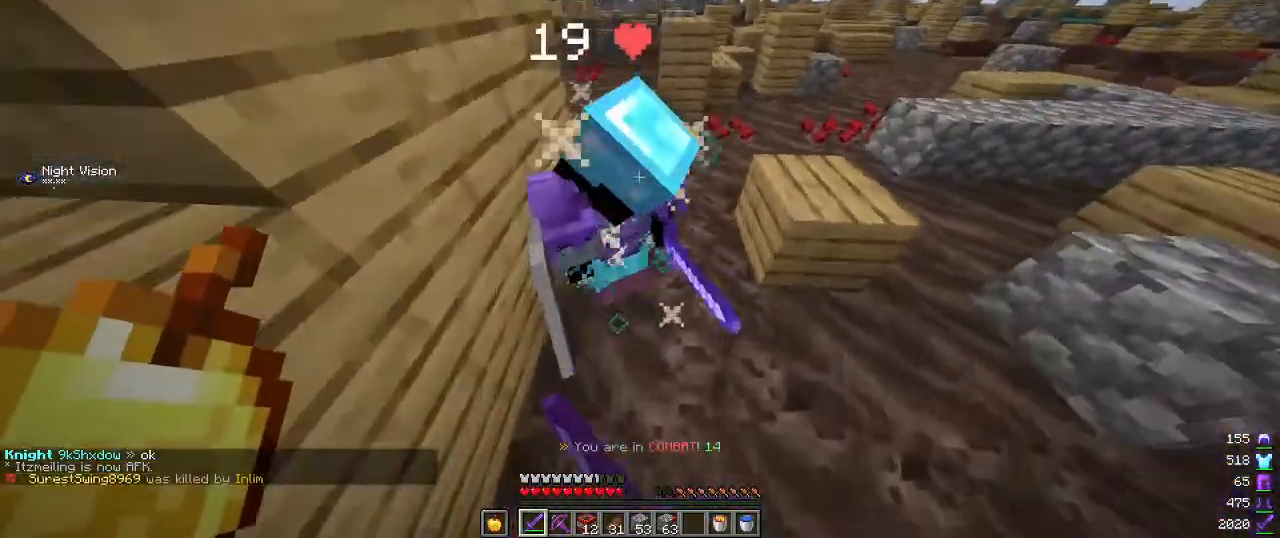
{"keys": [], "mouse": [], "events": [[34, "mouse_left", "up"], [34, "s", "down"], [350, "d", "up"], [450, "s", "up"]]}